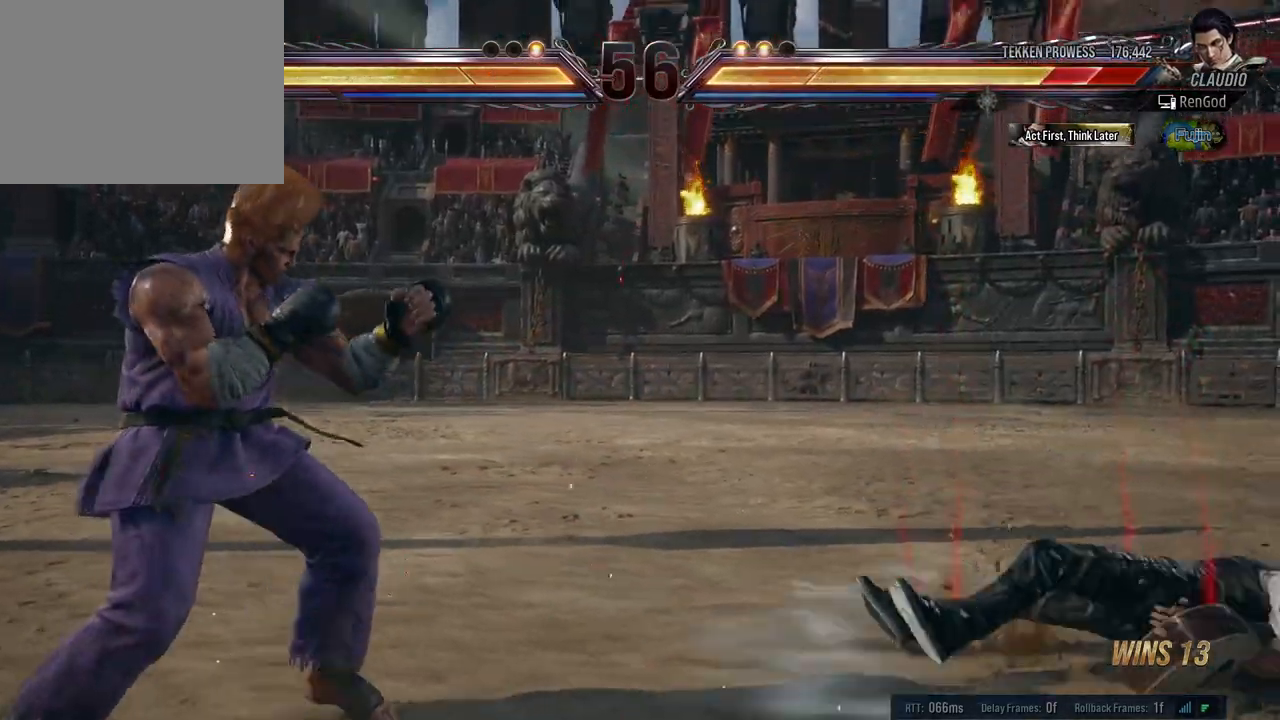
Gameplay with a controller (Xbox layout); each line is a JSON object with the inputs held at the frame after it. "events" lists button and stick changes between this image and that frame as [ms after this image, input, new state], when the widget could be followed in between. Not read: L2 R2.
{"buttons": [], "left_stick": "down-right", "right_stick": "center", "events": [[117, "X", "up"], [167, "left_stick", "center"], [433, "left_stick", "right"], [483, "left_stick", "down-right"]]}
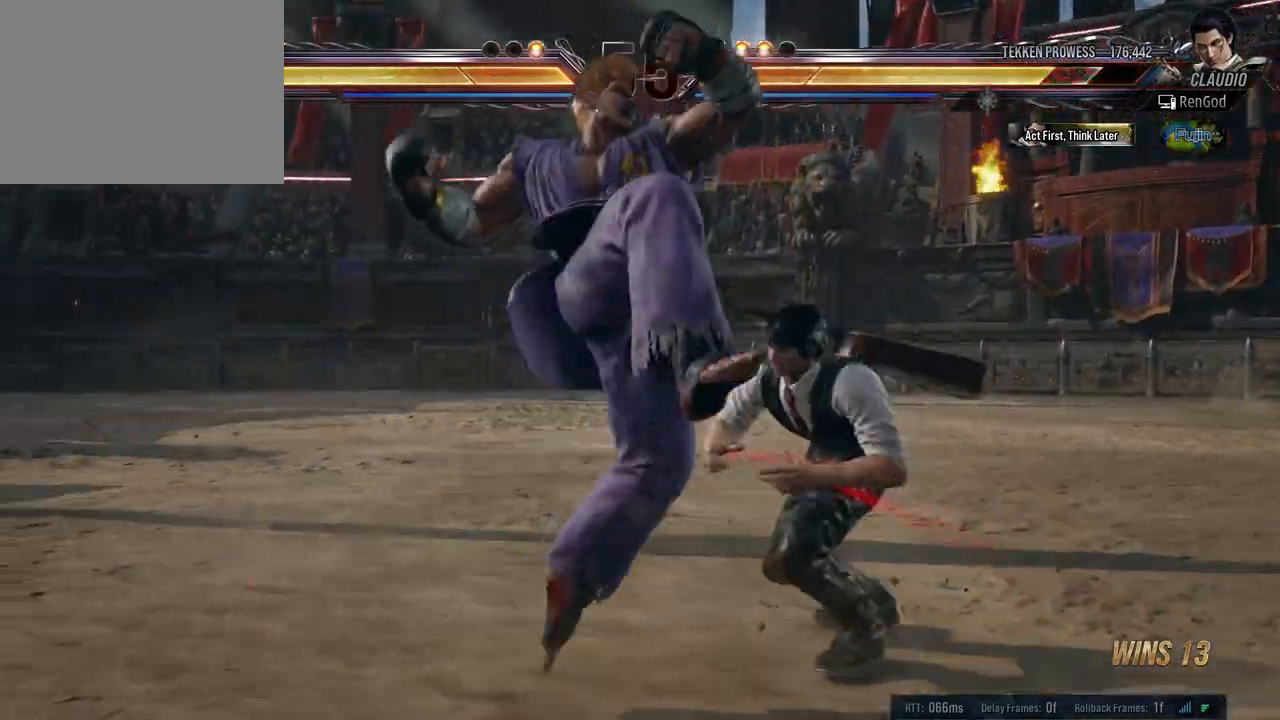
{"buttons": ["X"], "left_stick": "center", "right_stick": "center", "events": [[200, "left_stick", "right"], [433, "left_stick", "center"], [450, "X", "down"]]}
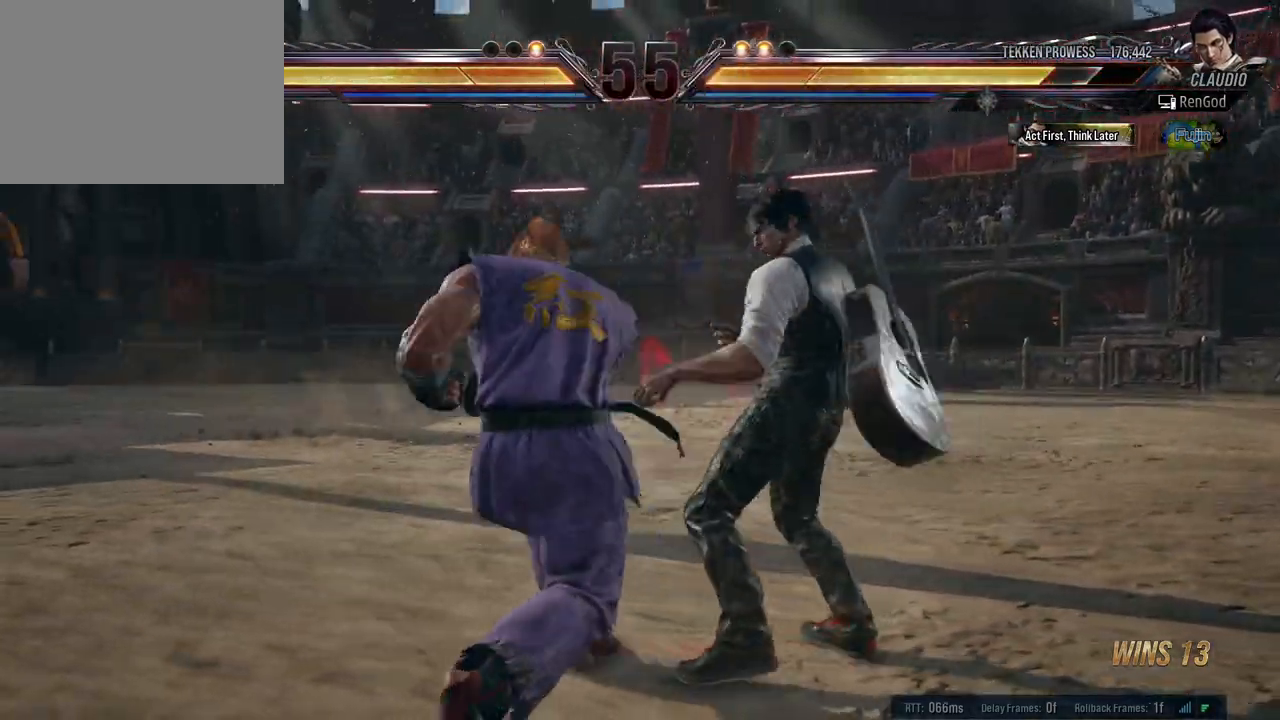
{"buttons": [], "left_stick": "center", "right_stick": "center", "events": [[33, "X", "up"], [83, "Y", "down"], [317, "Y", "up"]]}
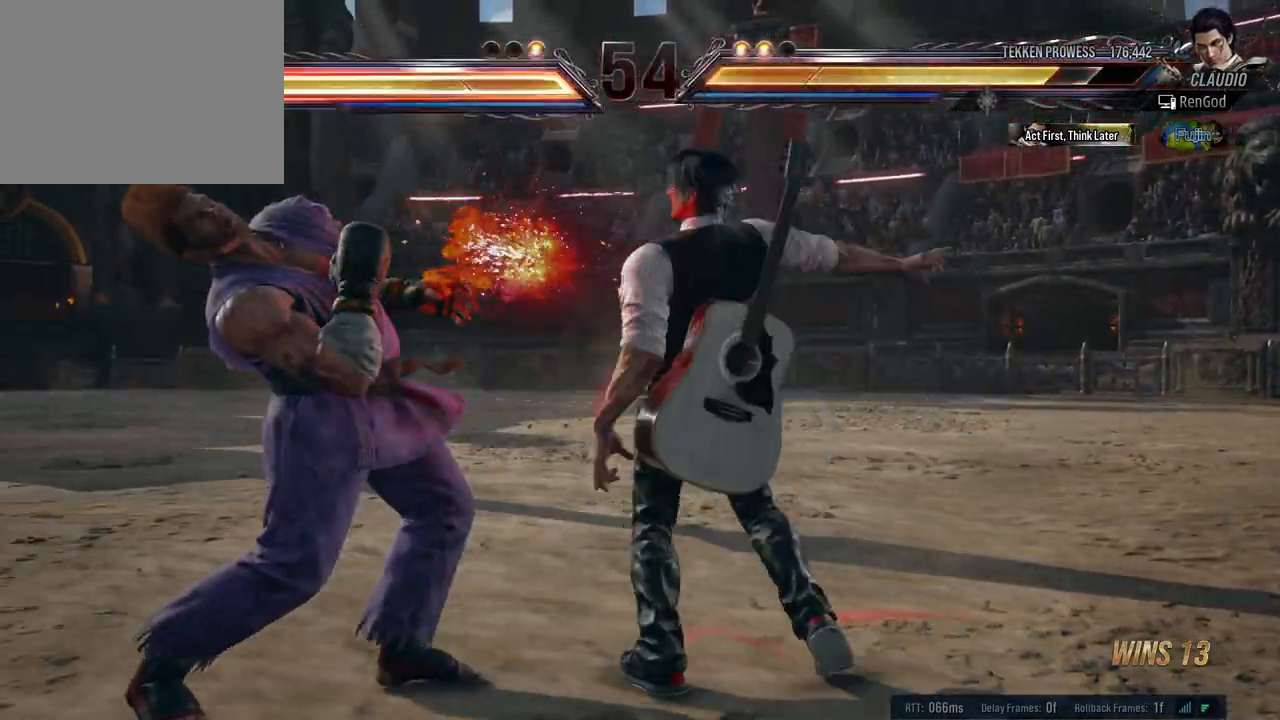
{"buttons": [], "left_stick": "center", "right_stick": "center", "events": [[150, "X", "down"], [267, "X", "up"]]}
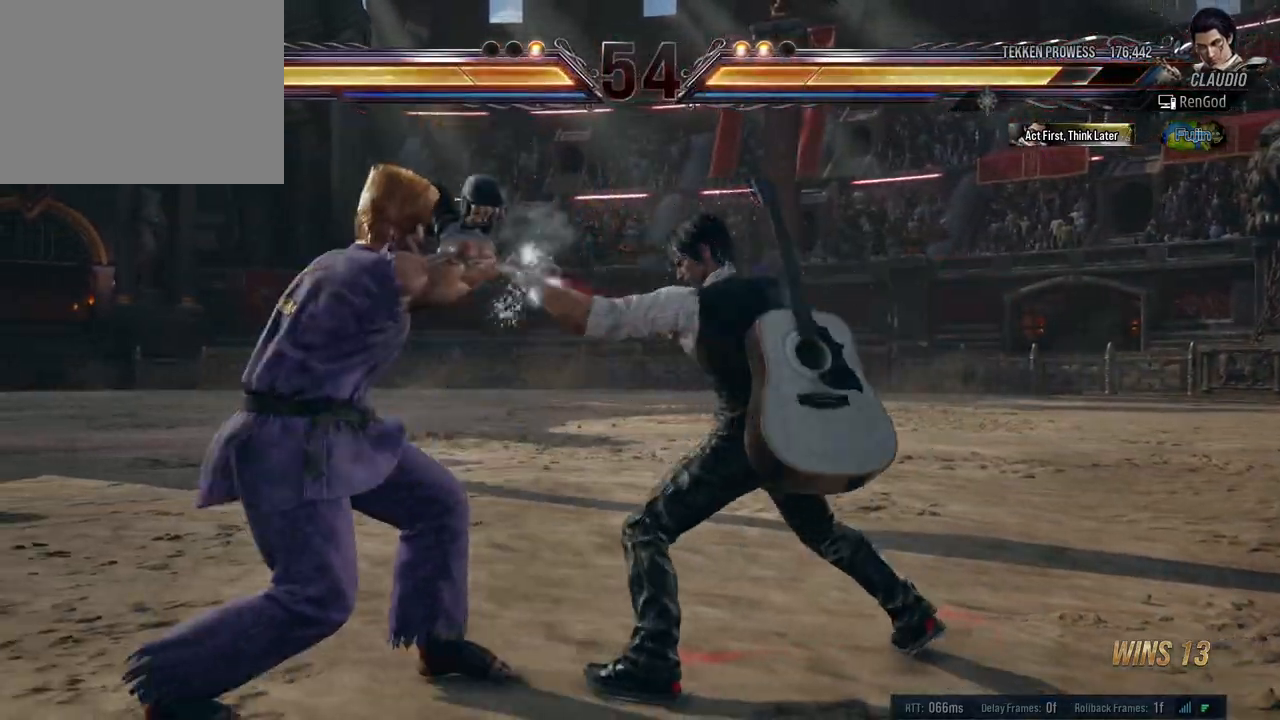
{"buttons": ["Y"], "left_stick": "center", "right_stick": "center", "events": [[83, "left_stick", "down-left"], [167, "X", "down"], [250, "X", "up"], [283, "left_stick", "center"], [317, "Y", "down"]]}
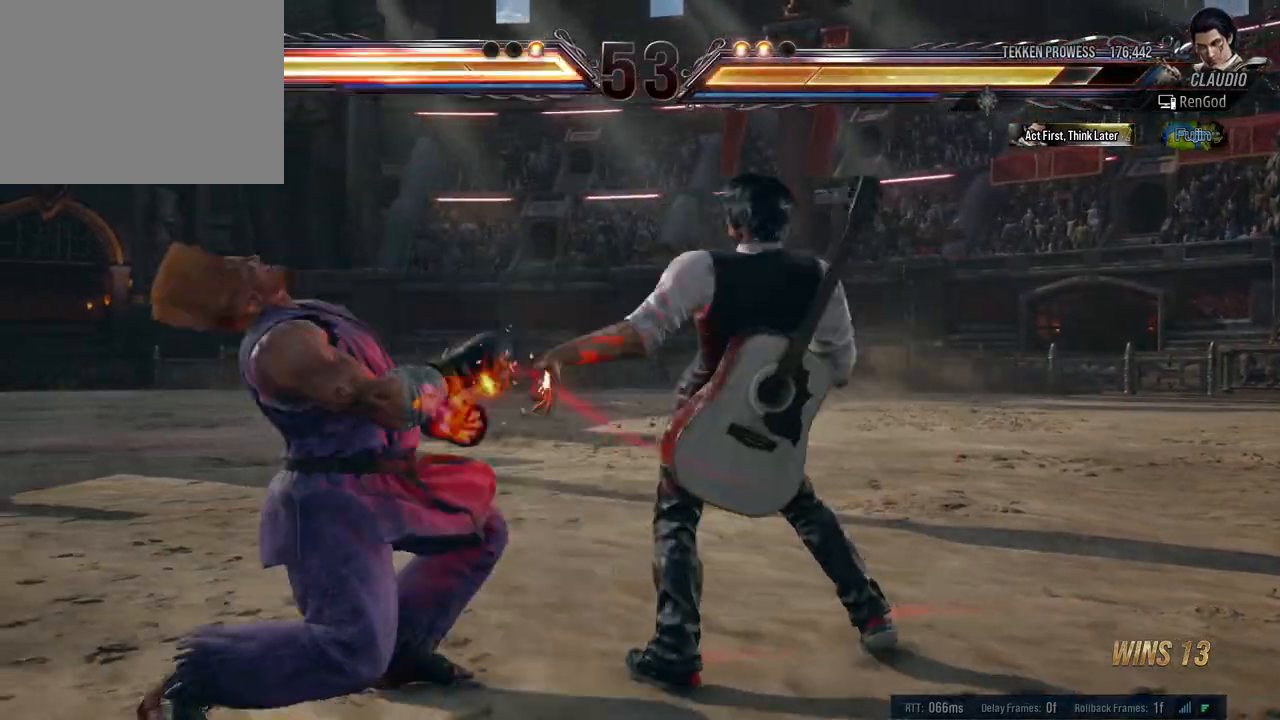
{"buttons": [], "left_stick": "center", "right_stick": "center", "events": [[283, "Y", "up"]]}
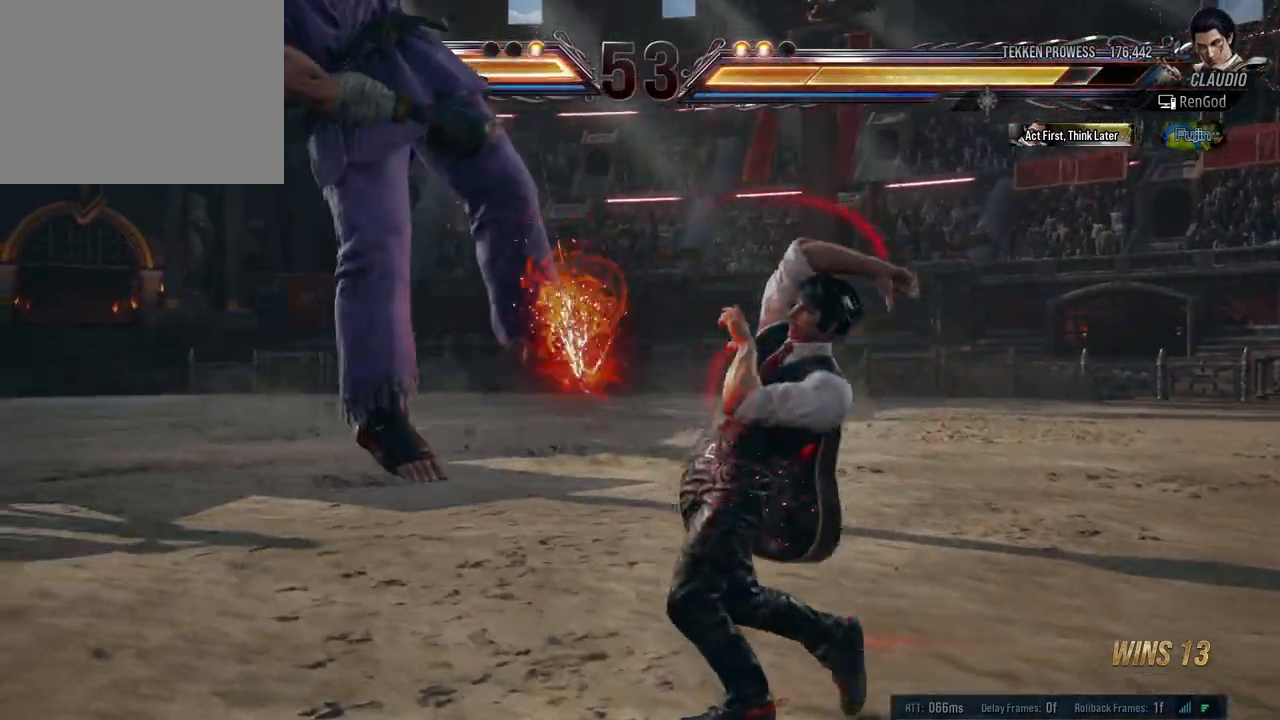
{"buttons": [], "left_stick": "center", "right_stick": "center", "events": [[267, "left_stick", "right"], [300, "Y", "down"], [383, "Y", "up"], [383, "left_stick", "center"]]}
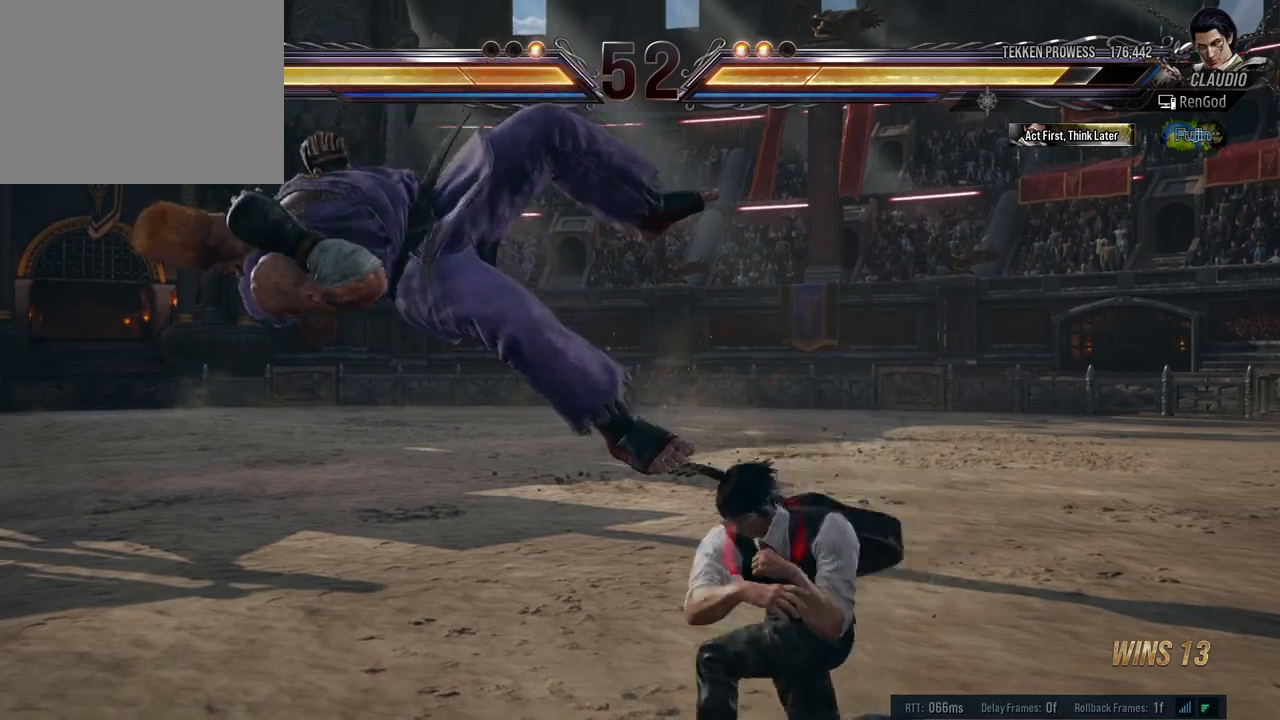
{"buttons": [], "left_stick": "left", "right_stick": "center", "events": [[467, "left_stick", "left"]]}
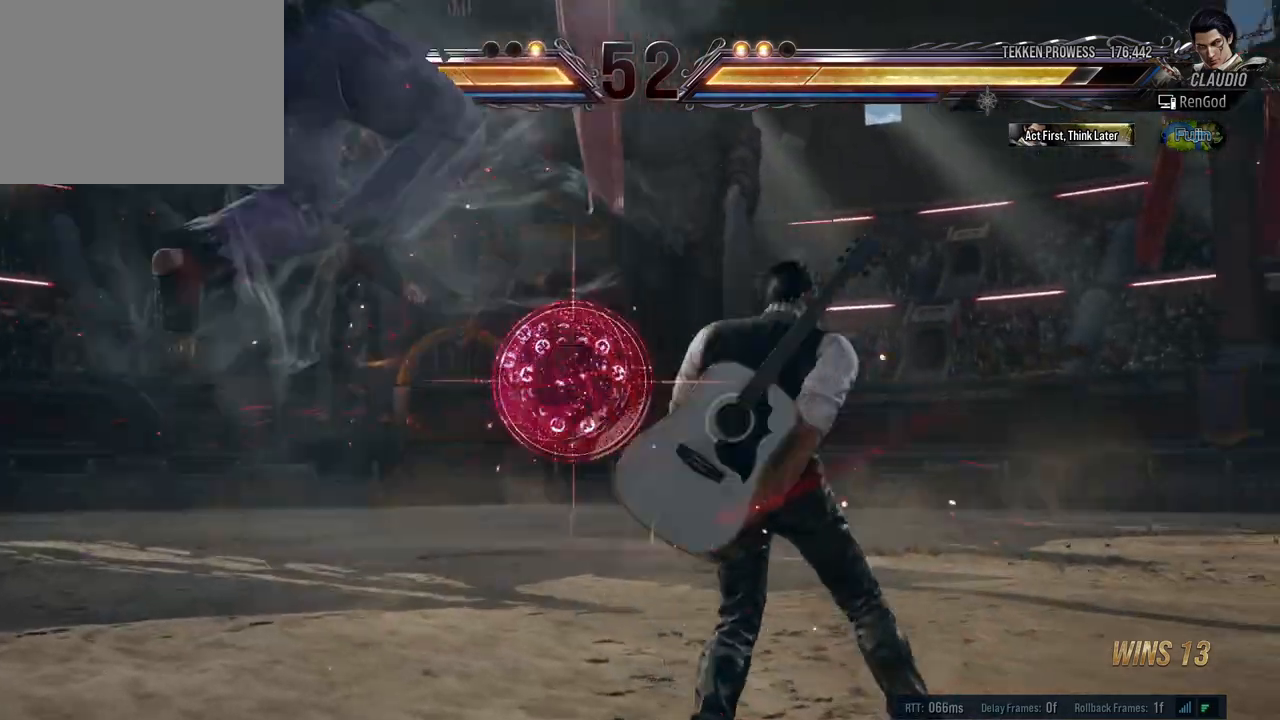
{"buttons": [], "left_stick": "center", "right_stick": "center", "events": [[67, "left_stick", "center"], [117, "left_stick", "left"], [200, "B", "down"], [250, "B", "up"], [250, "left_stick", "center"]]}
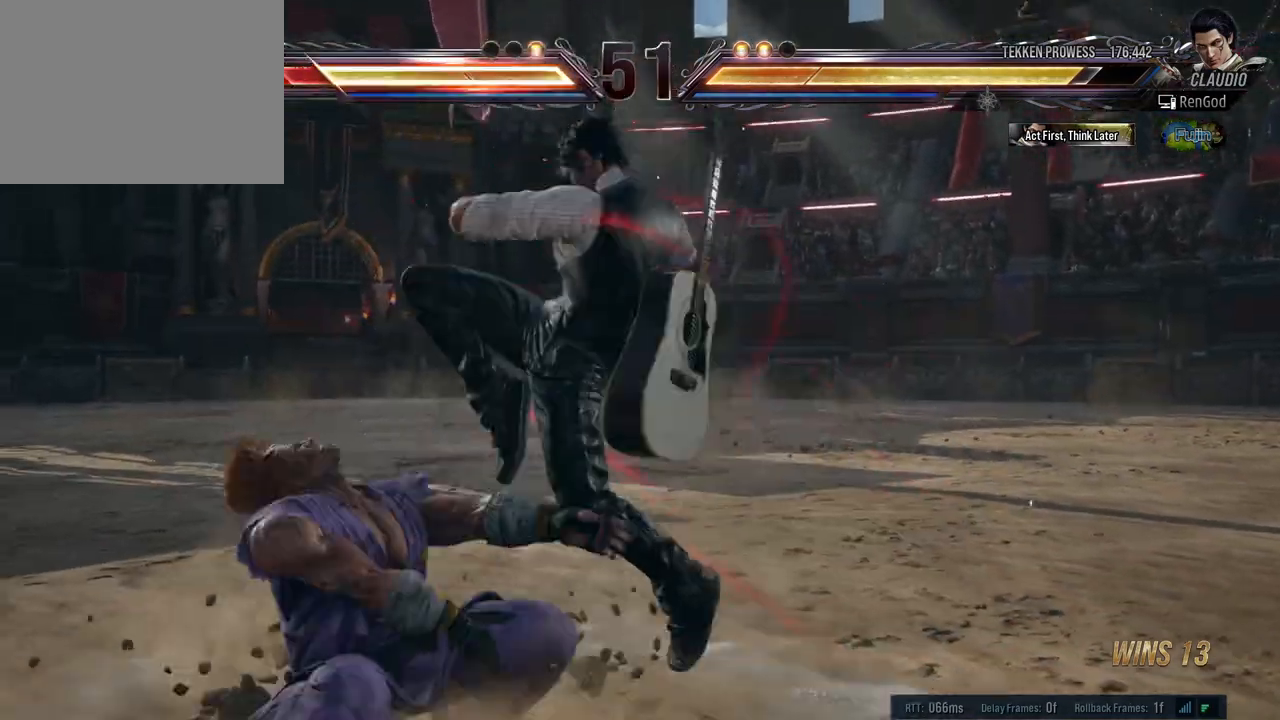
{"buttons": [], "left_stick": "center", "right_stick": "center", "events": [[283, "left_stick", "right"], [317, "A", "down"], [383, "A", "up"], [417, "left_stick", "center"]]}
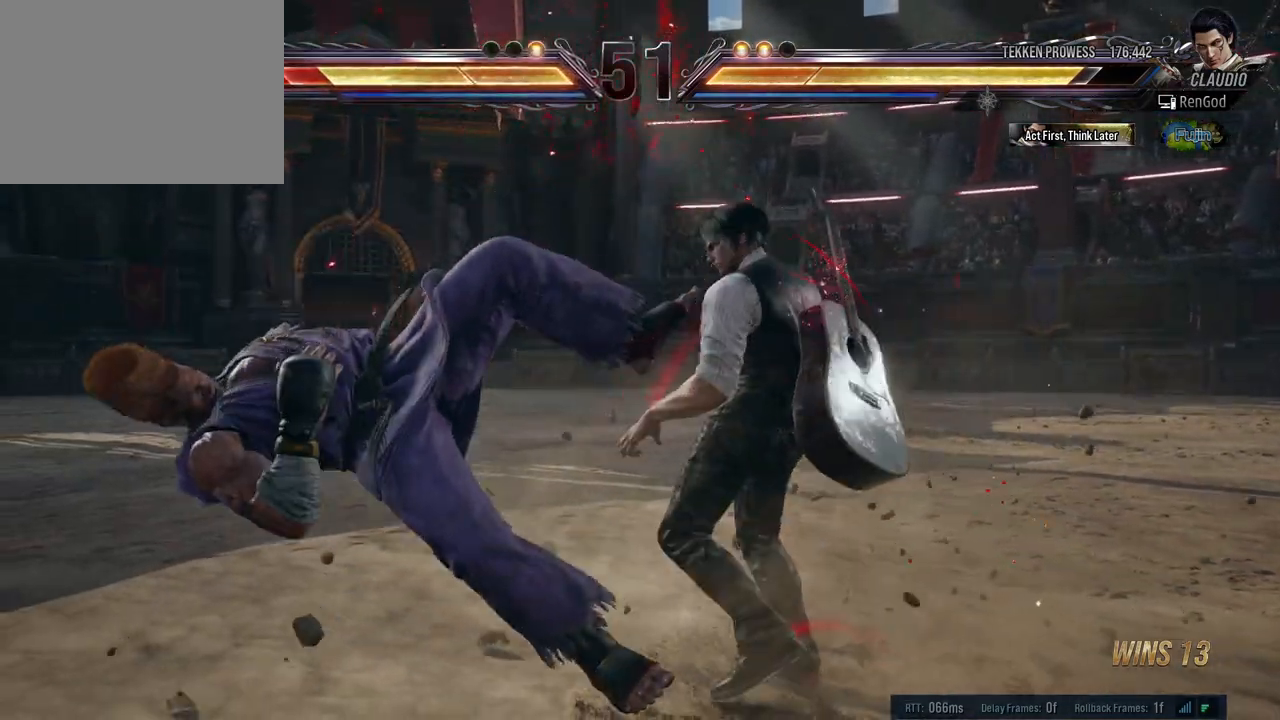
{"buttons": ["Y"], "left_stick": "left", "right_stick": "center", "events": [[350, "left_stick", "left"], [400, "Y", "down"]]}
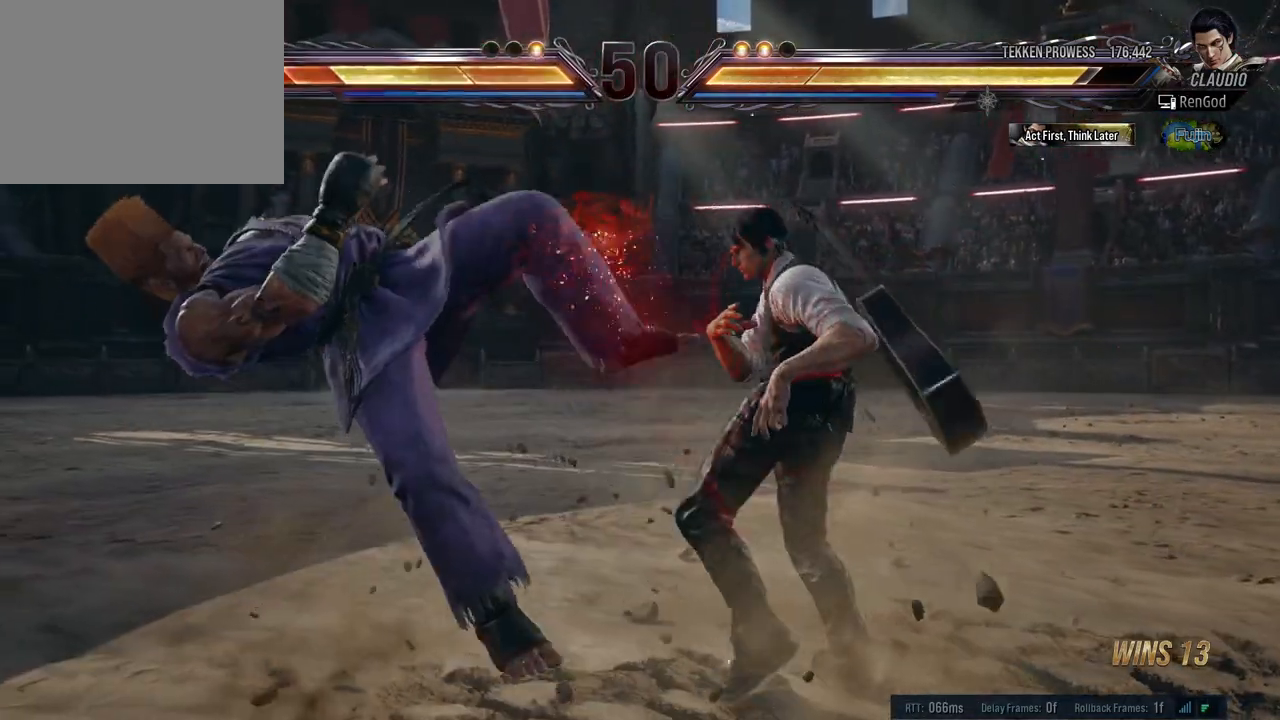
{"buttons": [], "left_stick": "left", "right_stick": "center", "events": [[17, "Y", "up"], [50, "left_stick", "center"], [317, "left_stick", "left"], [433, "left_stick", "center"], [483, "left_stick", "left"]]}
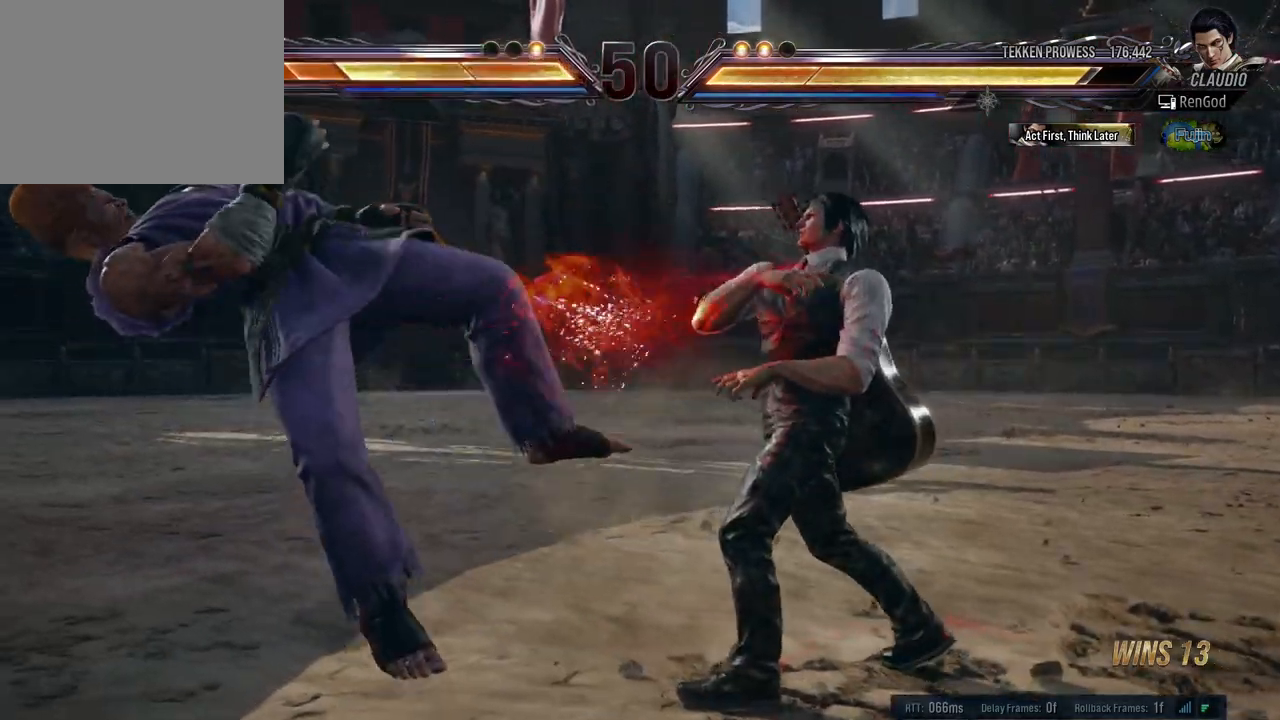
{"buttons": [], "left_stick": "center", "right_stick": "center", "events": [[50, "B", "down"], [133, "B", "up"], [150, "left_stick", "center"]]}
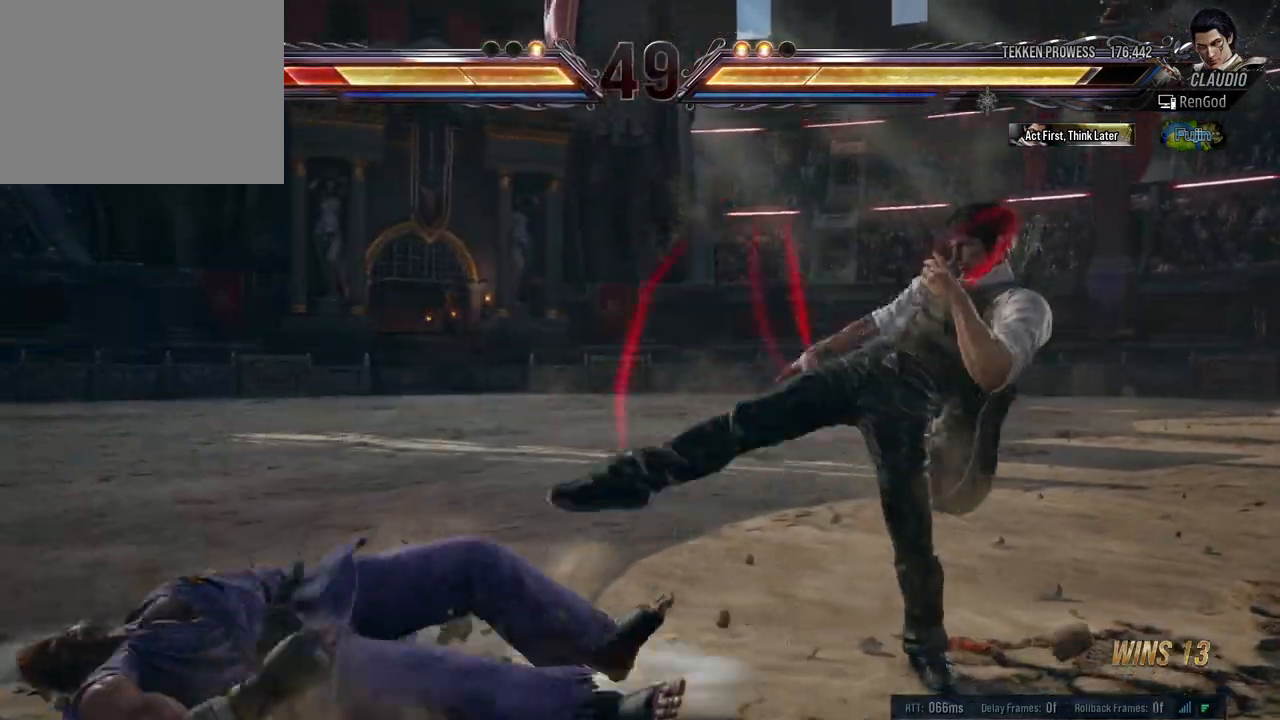
{"buttons": [], "left_stick": "left", "right_stick": "center", "events": [[133, "left_stick", "left"], [233, "left_stick", "center"], [433, "left_stick", "left"]]}
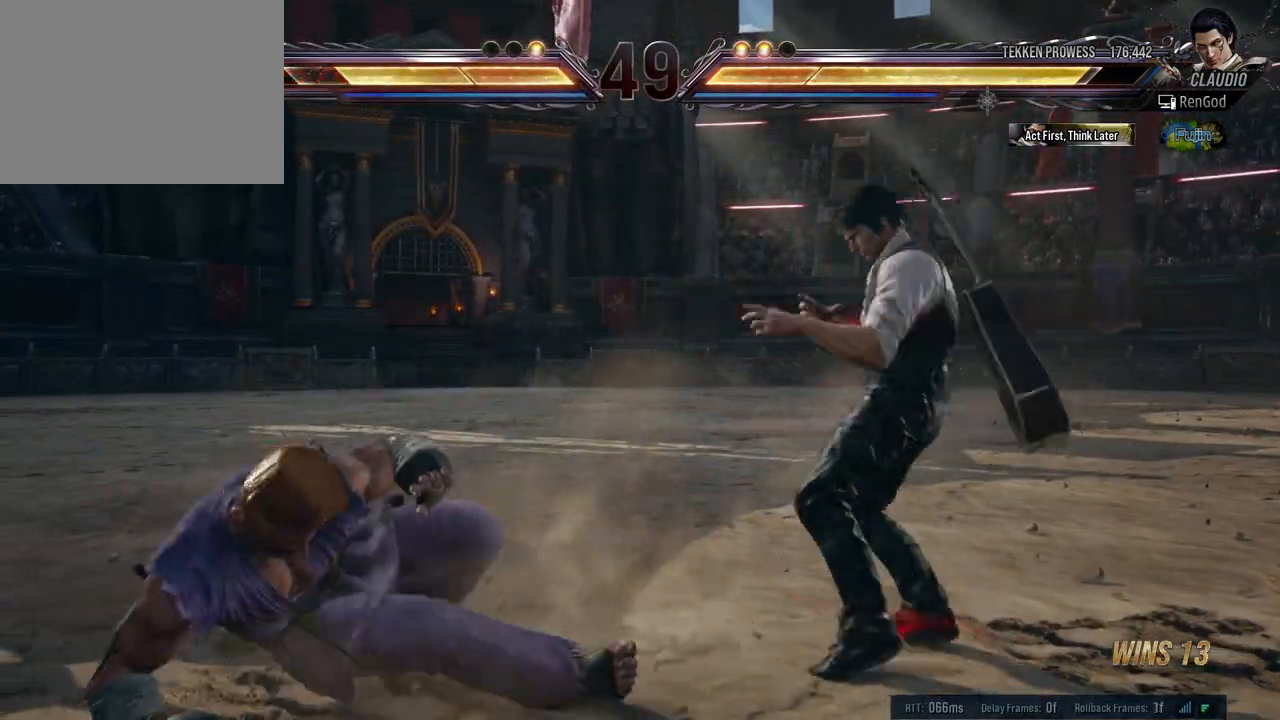
{"buttons": [], "left_stick": "left", "right_stick": "center", "events": [[33, "left_stick", "center"], [83, "left_stick", "left"], [150, "Y", "down"], [200, "Y", "up"], [267, "Y", "down"], [383, "Y", "up"]]}
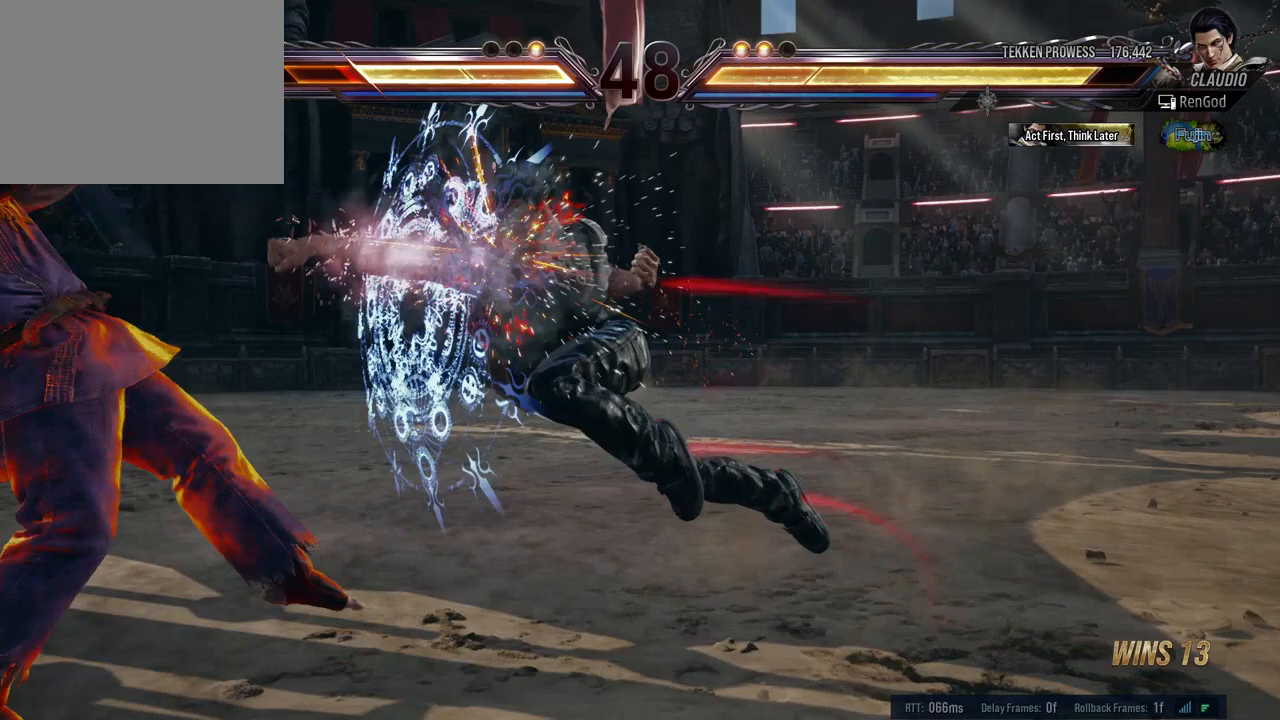
{"buttons": [], "left_stick": "left", "right_stick": "center", "events": [[283, "A", "down"], [350, "A", "up"], [433, "A", "down"], [500, "A", "up"]]}
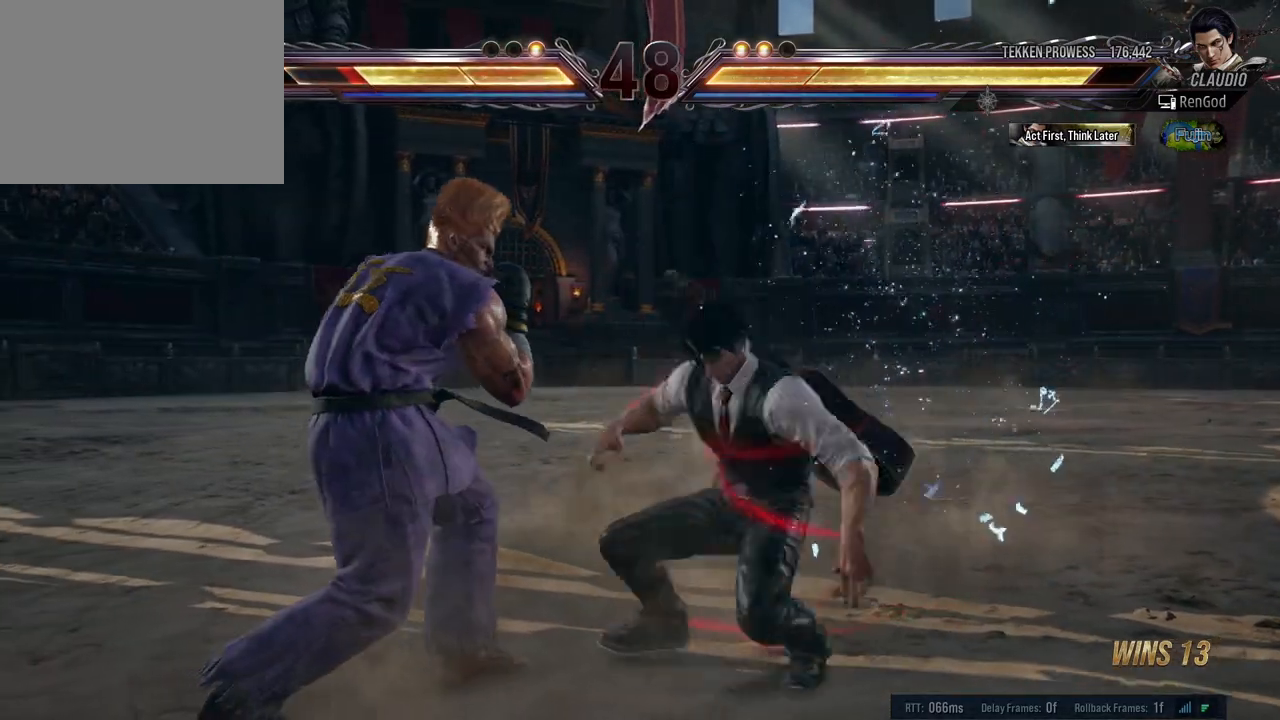
{"buttons": [], "left_stick": "right", "right_stick": "center", "events": [[83, "Y", "down"], [283, "Y", "up"], [300, "Y", "down"], [367, "Y", "up"], [483, "left_stick", "right"]]}
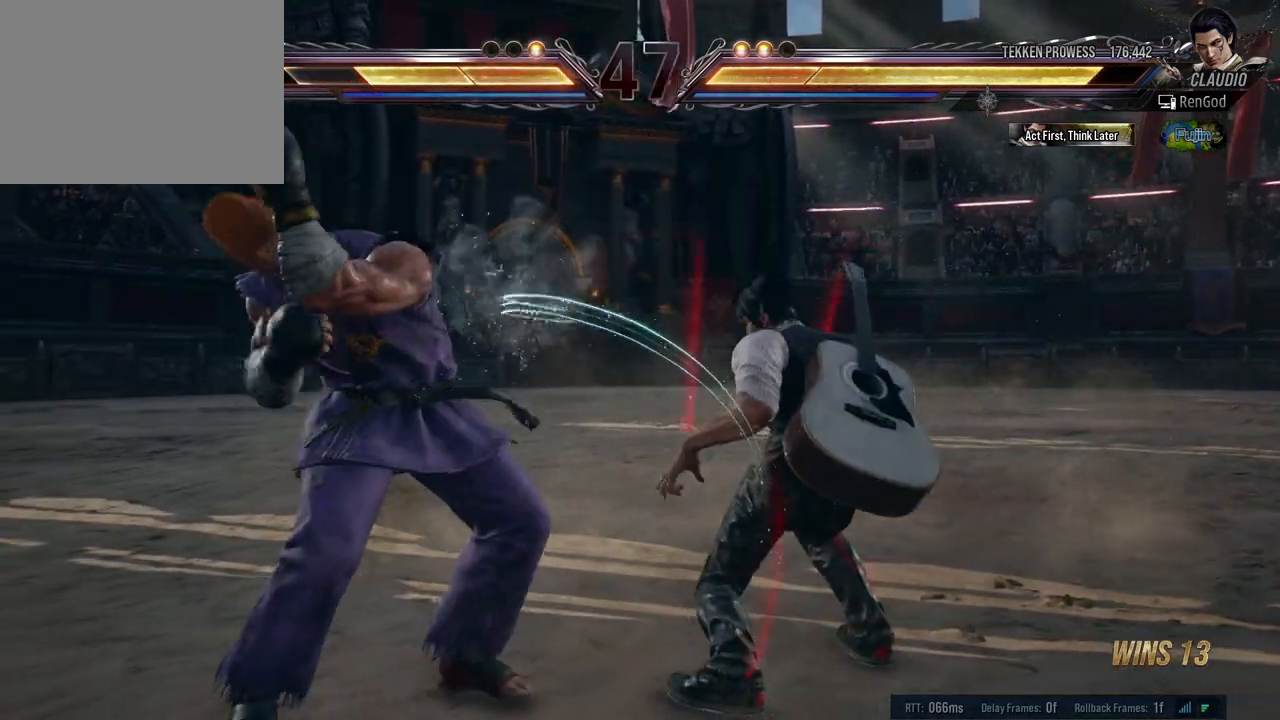
{"buttons": [], "left_stick": "down-right", "right_stick": "center", "events": [[433, "left_stick", "down-right"]]}
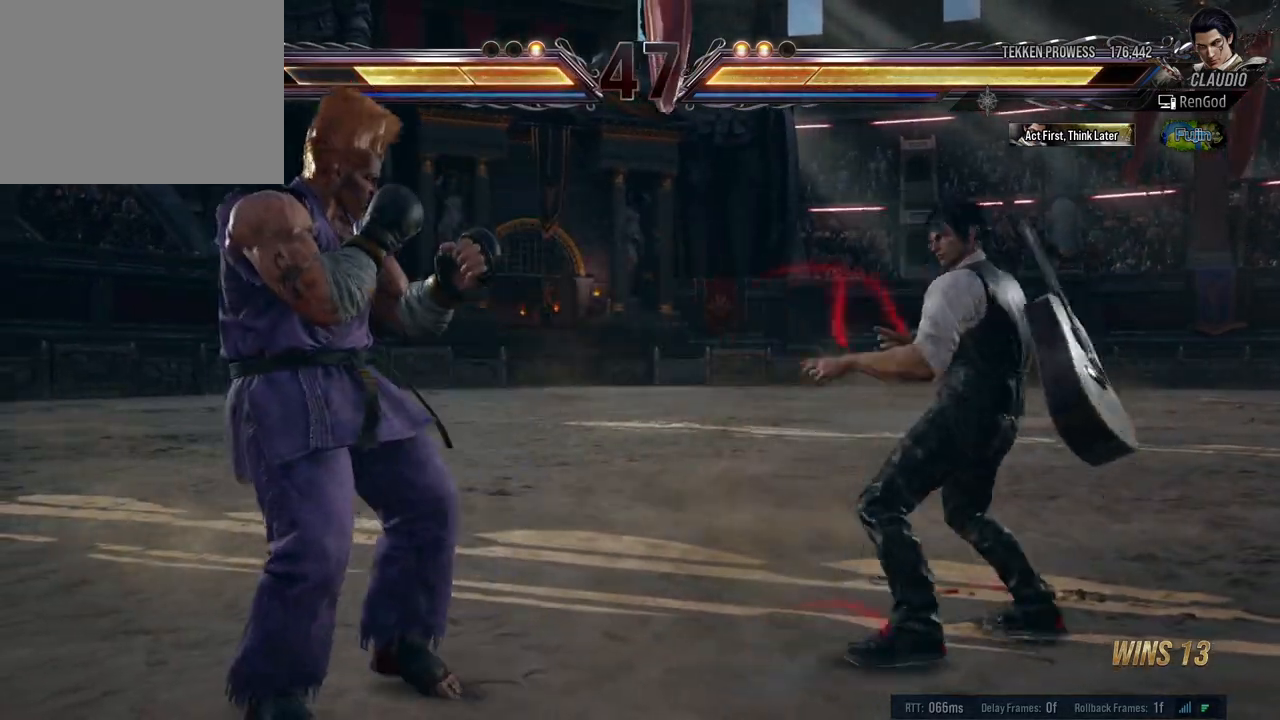
{"buttons": [], "left_stick": "right", "right_stick": "center", "events": [[83, "left_stick", "right"], [233, "A", "down"], [383, "A", "up"]]}
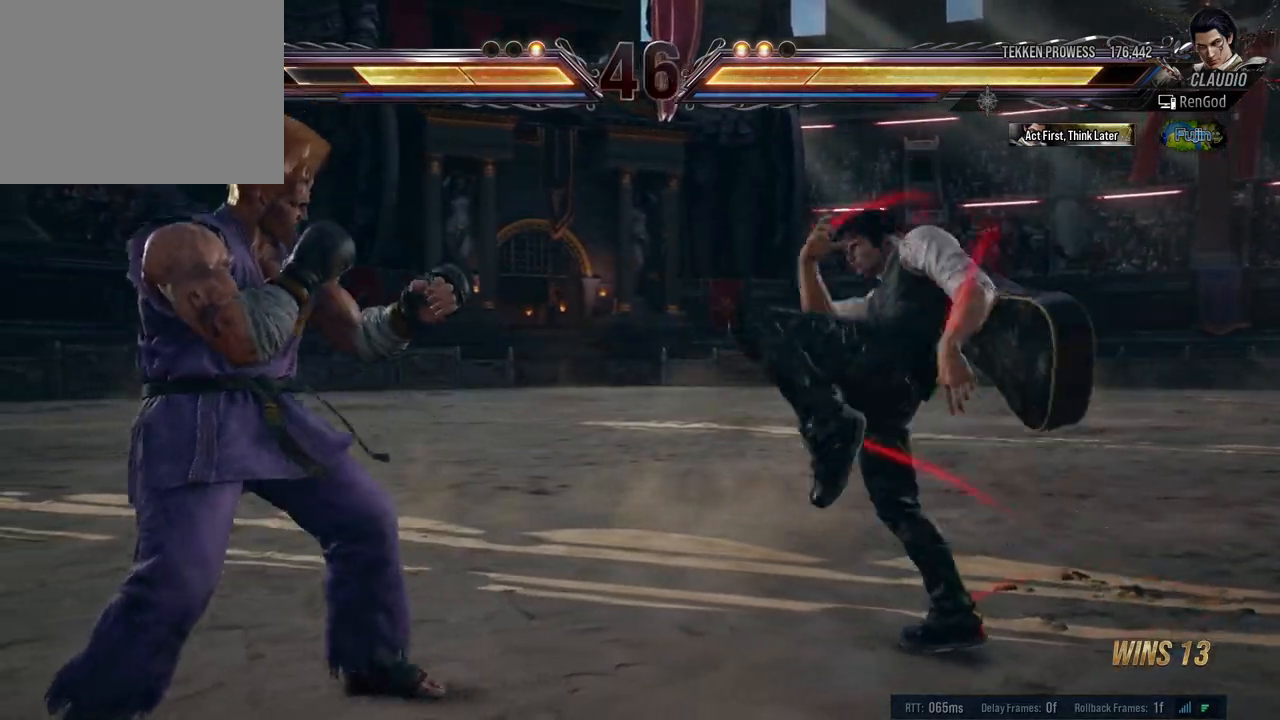
{"buttons": [], "left_stick": "right", "right_stick": "center", "events": [[83, "left_stick", "center"], [183, "A", "down"], [217, "left_stick", "right"], [233, "A", "up"], [333, "left_stick", "center"], [400, "left_stick", "right"]]}
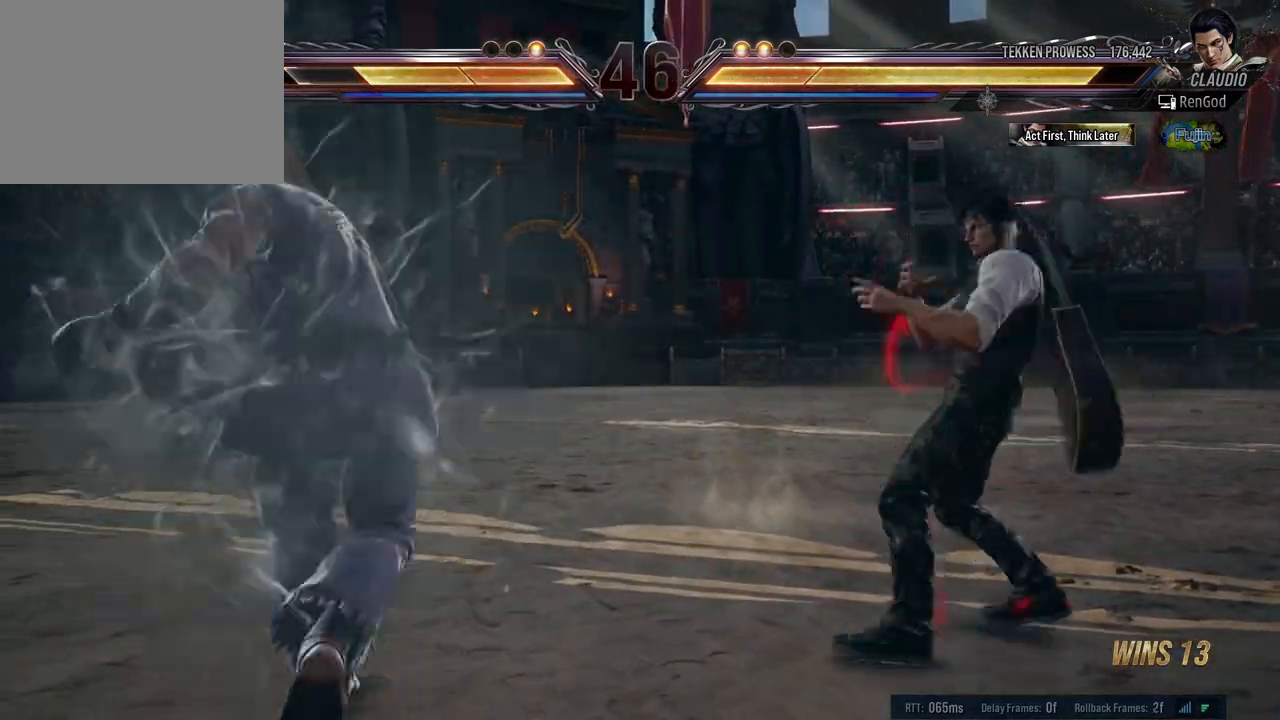
{"buttons": [], "left_stick": "left", "right_stick": "center", "events": [[17, "left_stick", "center"], [83, "left_stick", "right"], [283, "left_stick", "left"], [300, "A", "down"], [367, "A", "up"], [433, "A", "down"], [500, "A", "up"]]}
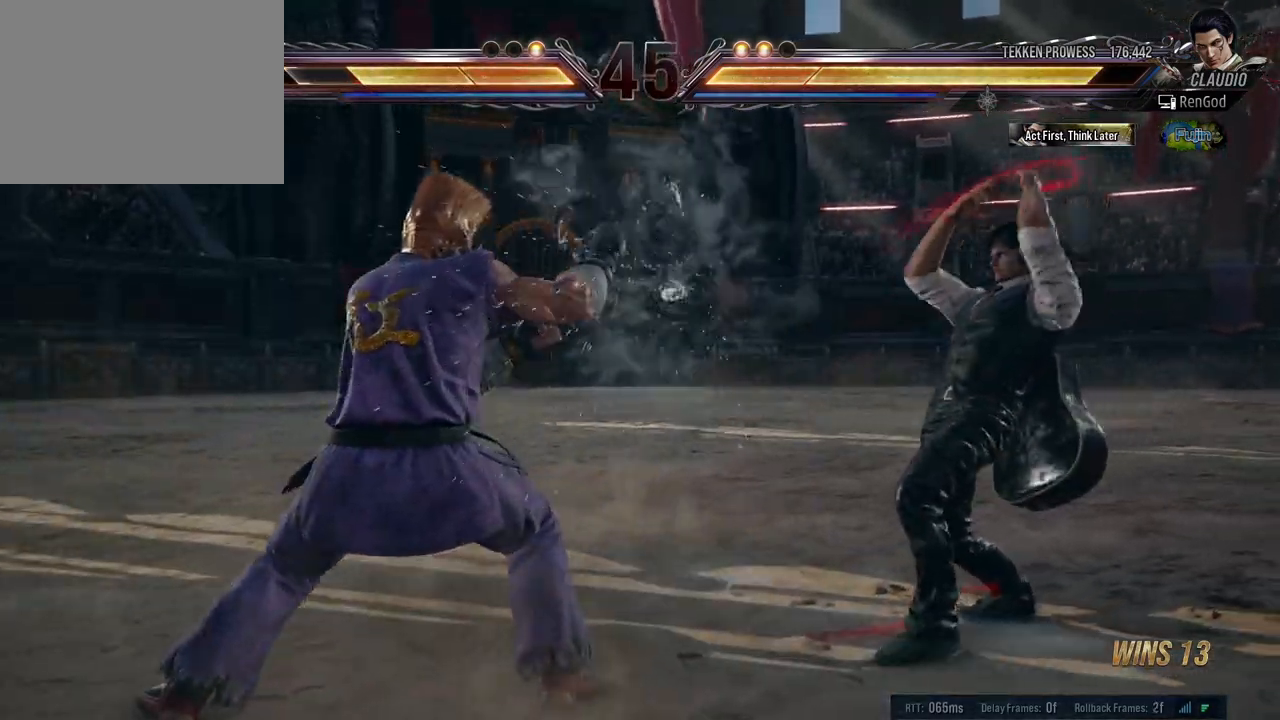
{"buttons": [], "left_stick": "left", "right_stick": "center", "events": [[83, "A", "down"], [150, "A", "up"], [200, "A", "down"], [283, "A", "up"], [333, "A", "down"], [433, "A", "up"]]}
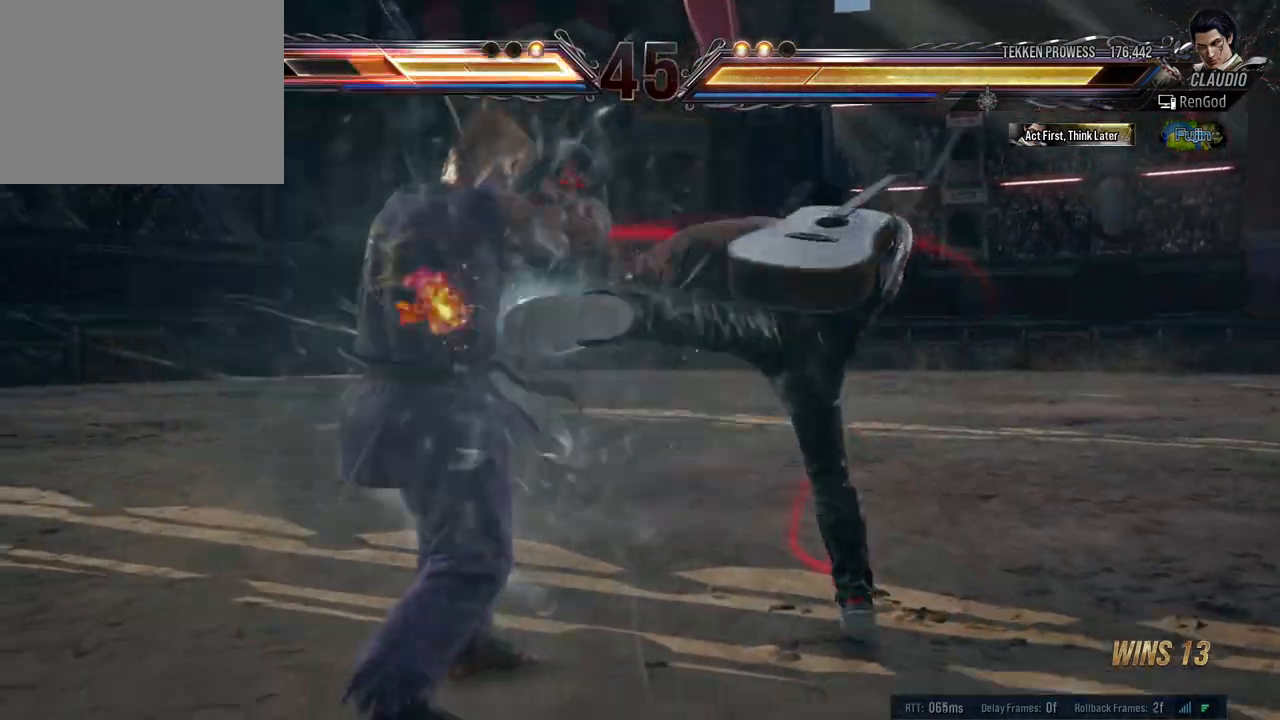
{"buttons": [], "left_stick": "center", "right_stick": "center", "events": [[50, "left_stick", "center"], [350, "left_stick", "right"], [467, "left_stick", "center"]]}
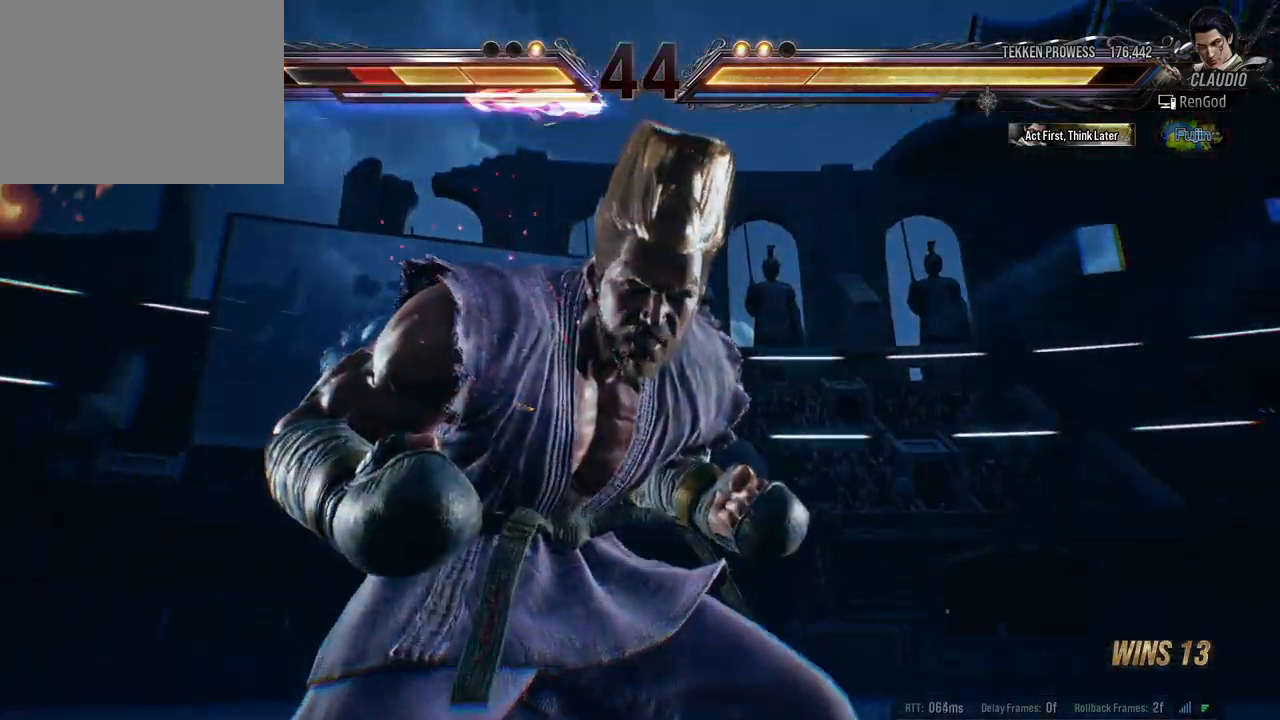
{"buttons": [], "left_stick": "right", "right_stick": "center", "events": [[250, "left_stick", "right"]]}
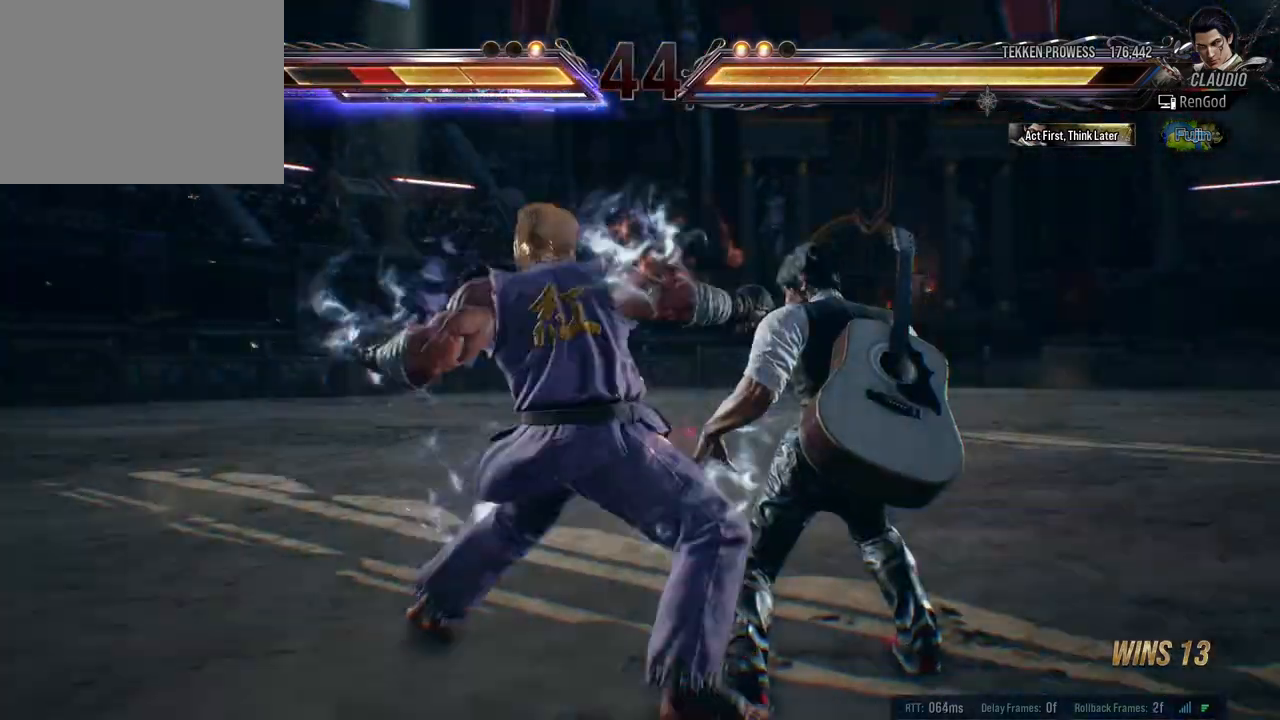
{"buttons": [], "left_stick": "right", "right_stick": "center", "events": []}
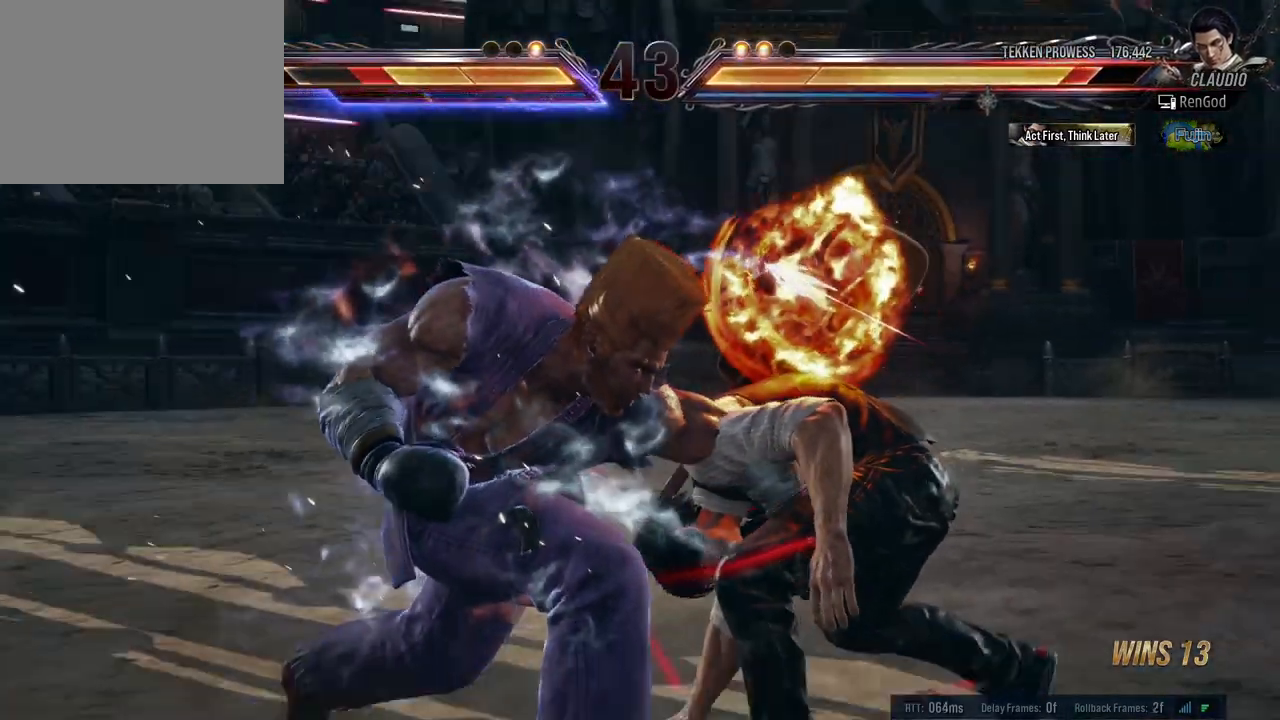
{"buttons": [], "left_stick": "up", "right_stick": "center", "events": [[150, "left_stick", "center"], [433, "left_stick", "up"]]}
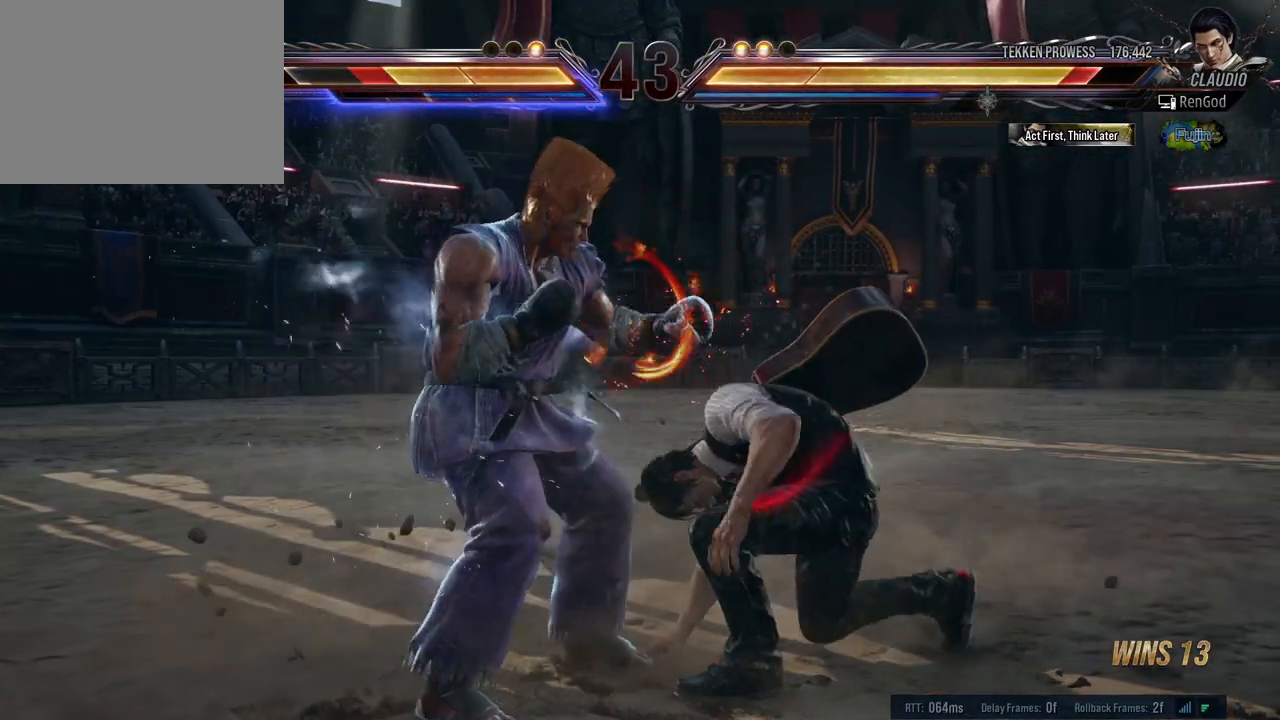
{"buttons": [], "left_stick": "left", "right_stick": "center", "events": [[33, "left_stick", "center"], [100, "left_stick", "up"], [200, "left_stick", "left"], [267, "A", "down"], [383, "A", "up"]]}
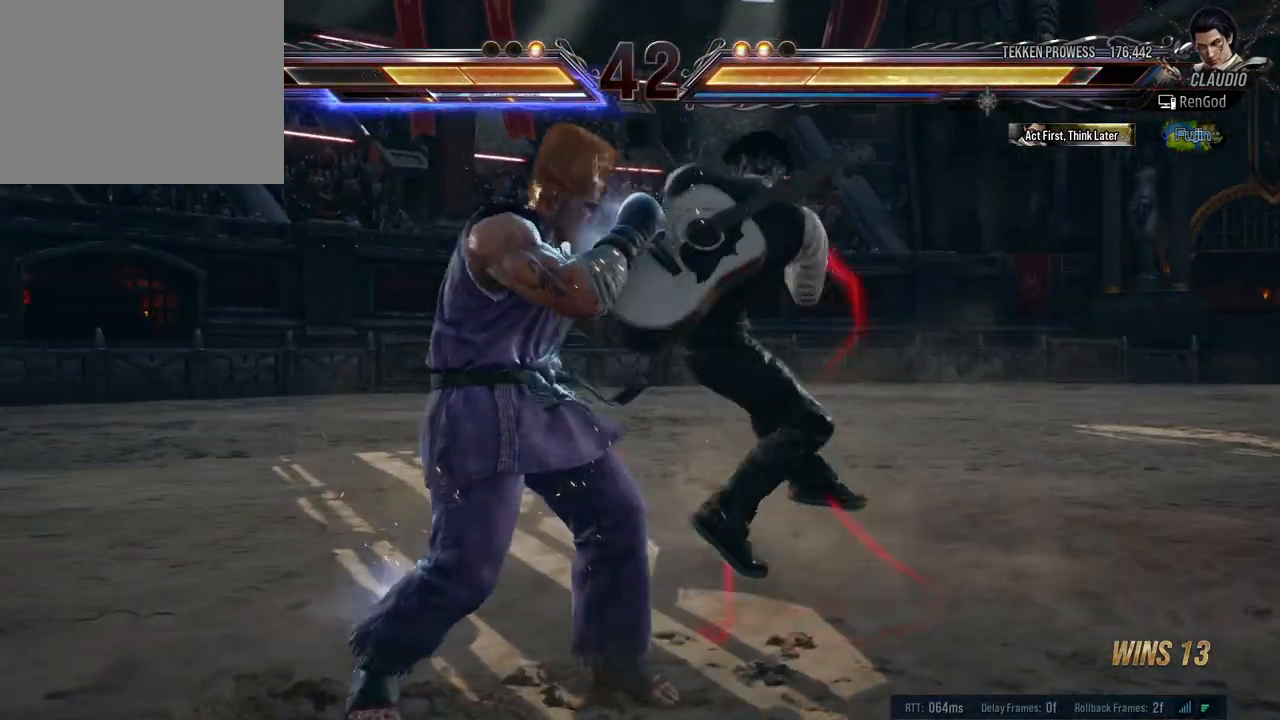
{"buttons": ["A"], "left_stick": "center", "right_stick": "center", "events": [[17, "left_stick", "center"], [333, "A", "down"], [400, "A", "up"], [467, "A", "down"]]}
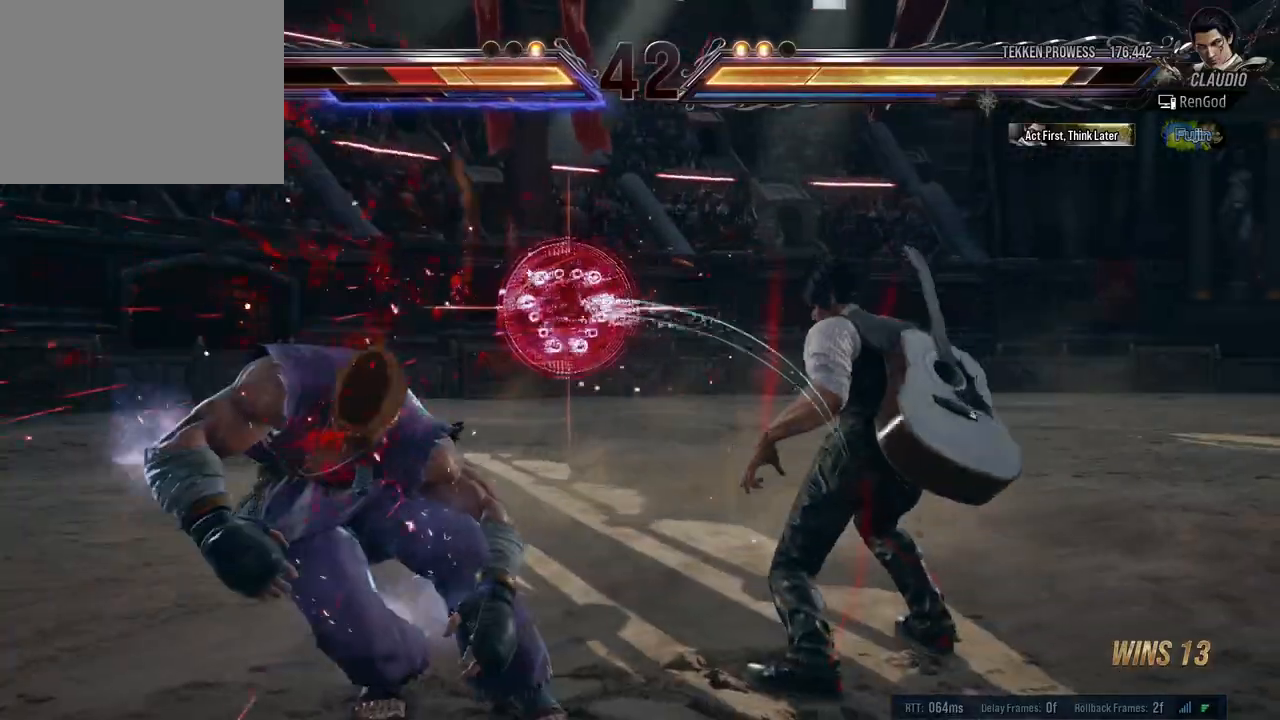
{"buttons": ["Y"], "left_stick": "center", "right_stick": "center", "events": [[17, "A", "up"], [67, "A", "down"], [133, "A", "up"], [183, "A", "down"], [217, "A", "up"], [267, "Y", "down"]]}
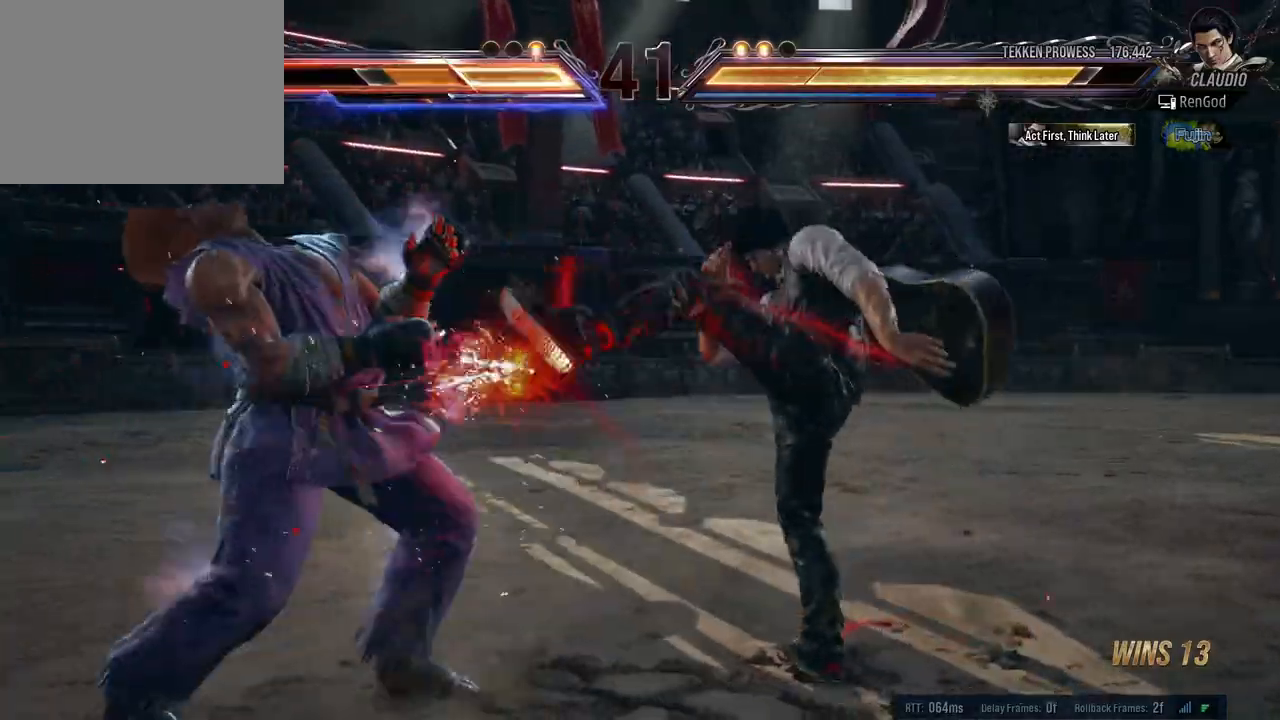
{"buttons": ["A"], "left_stick": "center", "right_stick": "center", "events": [[17, "Y", "up"], [300, "A", "down"], [367, "A", "up"], [433, "A", "down"]]}
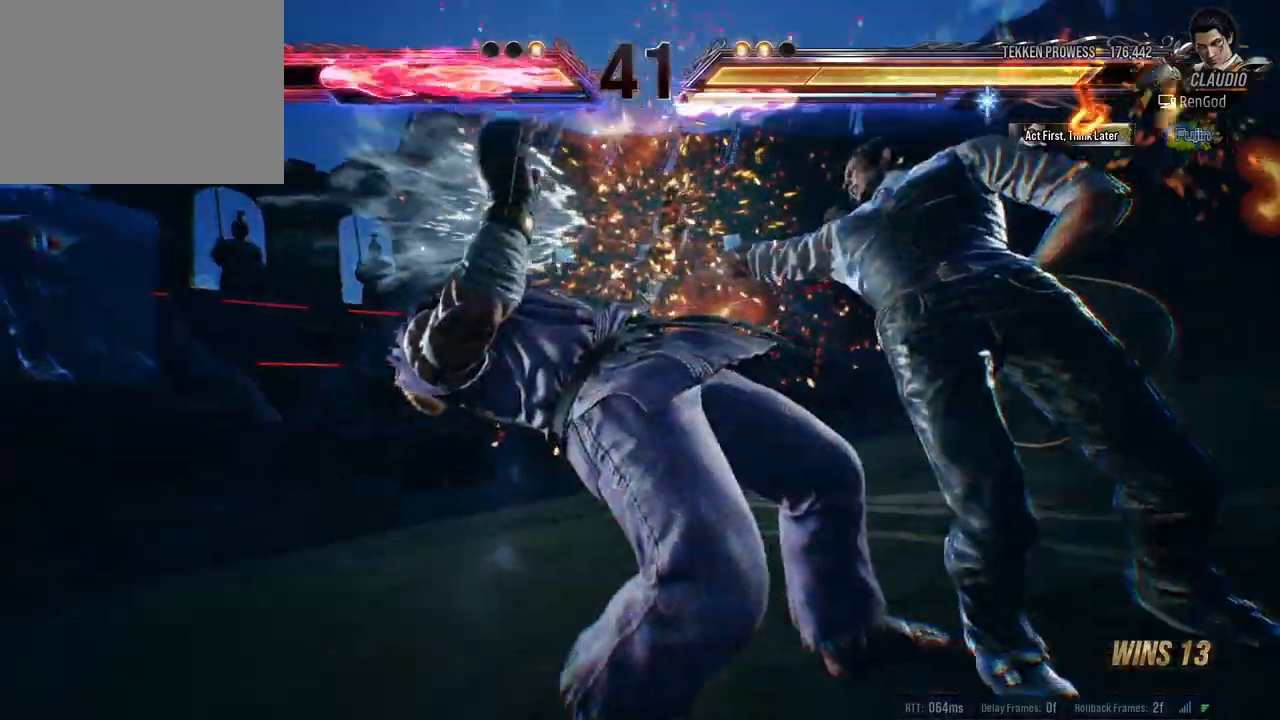
{"buttons": [], "left_stick": "center", "right_stick": "center", "events": [[17, "A", "up"]]}